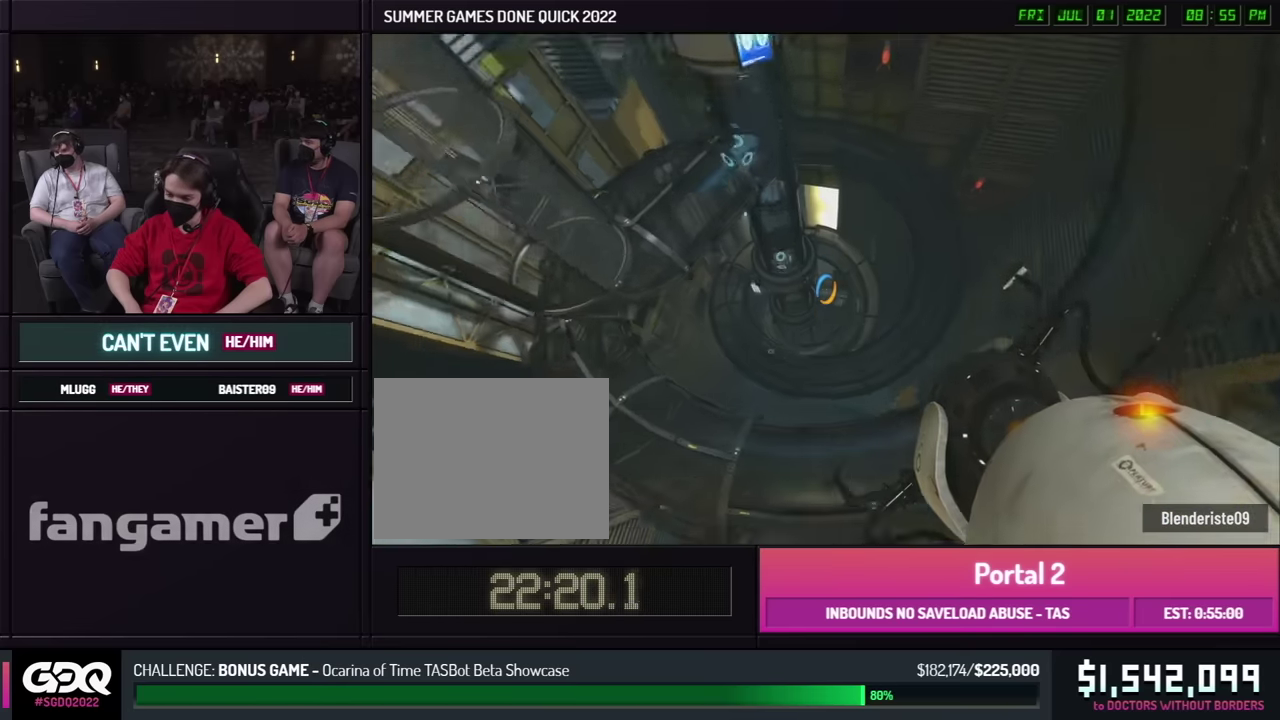
Gameplay with a controller (Xbox layout); each line is a JSON object with the inputs held at the frame after it. "events" lists button and stick changes between this image and that frame as [ms after this image, input, new state], when the widget could be followed in between. This overlay highlights the sticks when they move; stick clicks (L3 R3) are not distinguishable. Not read: HOME L1 L2 L3 R1 R2 R3 keyboard_mouse.
{"buttons": [], "left_stick": "center", "right_stick": "up", "events": [[417, "right_stick", "up"]]}
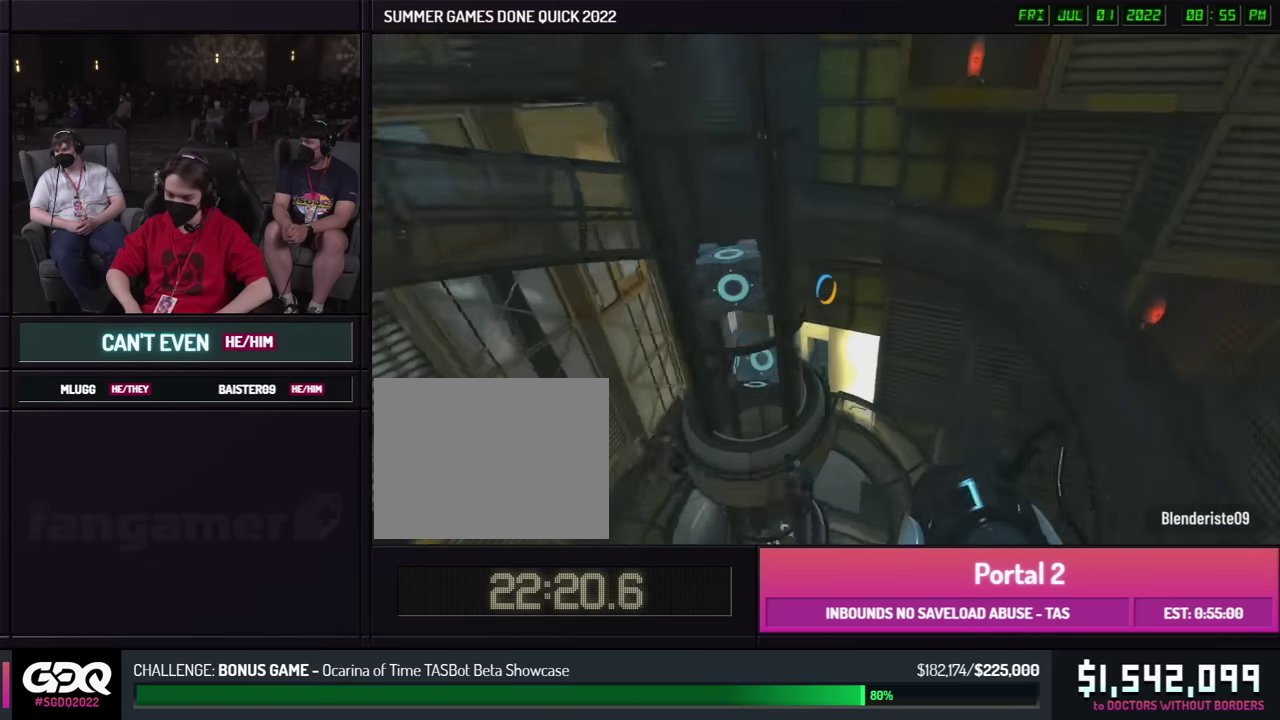
{"buttons": [], "left_stick": "center", "right_stick": "center", "events": [[84, "right_stick", "center"]]}
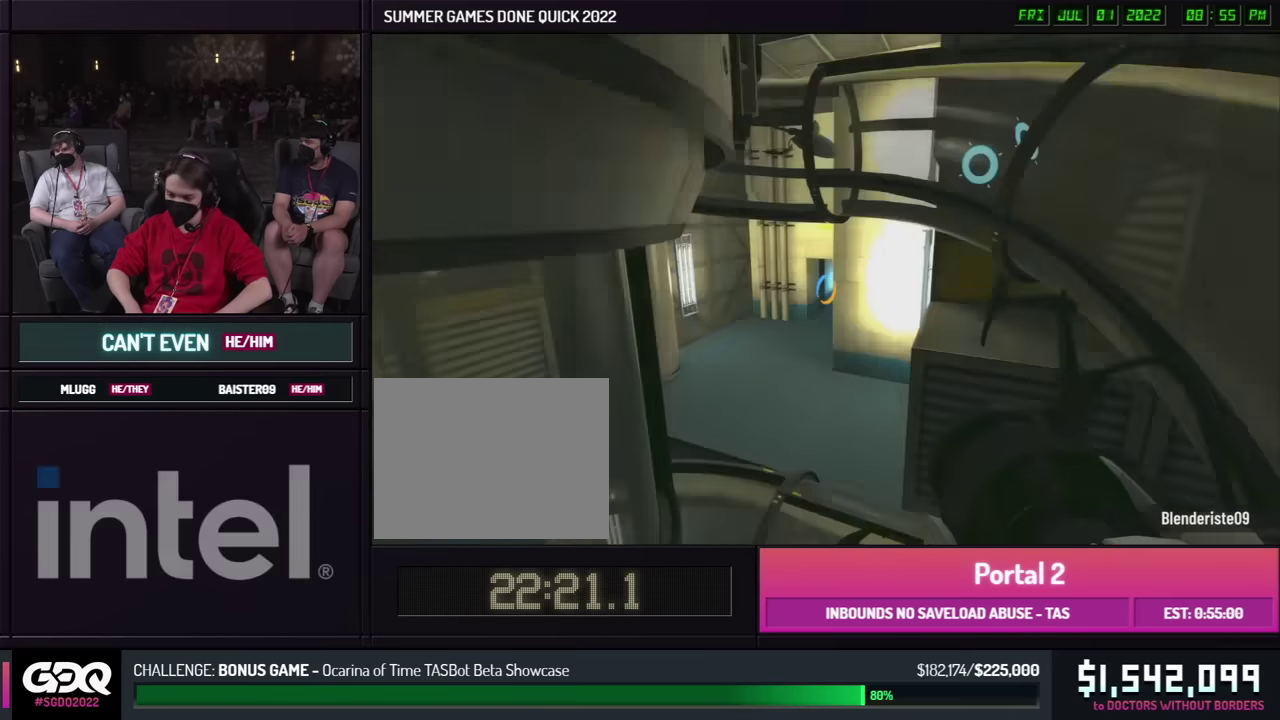
{"buttons": [], "left_stick": "center", "right_stick": "center", "events": [[200, "right_stick", "up"], [367, "right_stick", "center"]]}
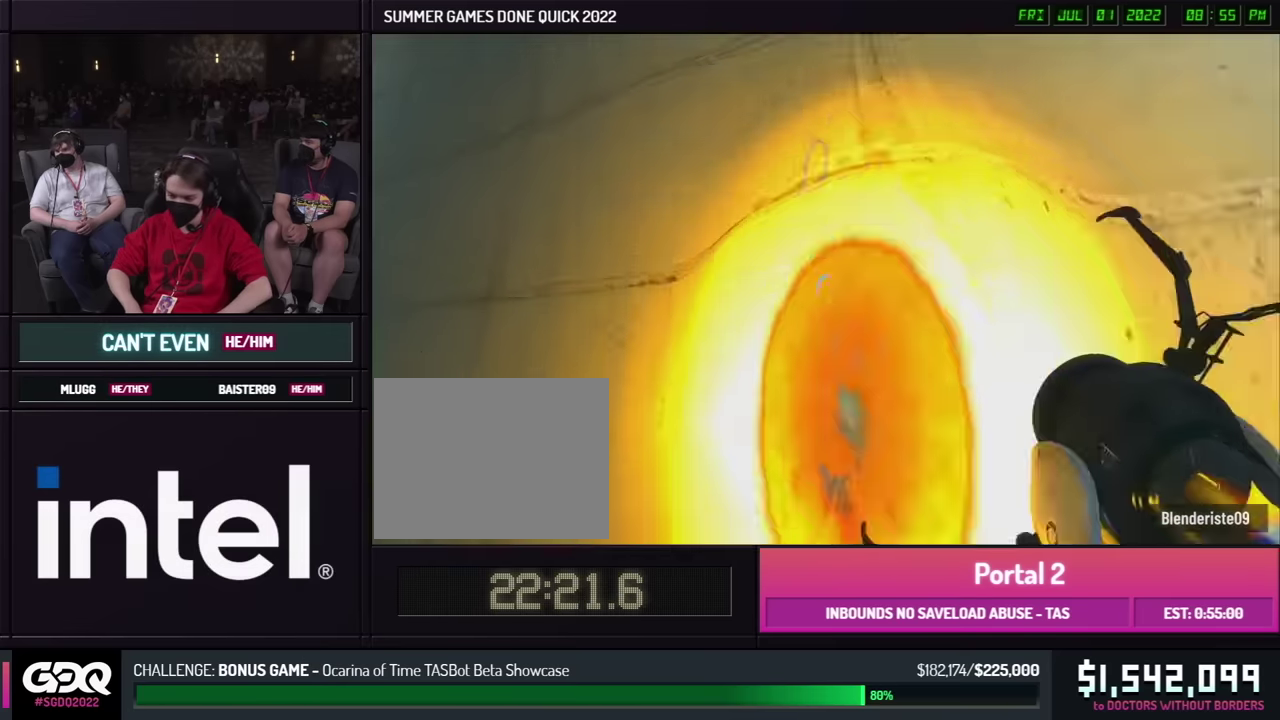
{"buttons": [], "left_stick": "down-right", "right_stick": "right", "events": [[234, "left_stick", "down"], [234, "right_stick", "left"], [317, "left_stick", "left"], [417, "left_stick", "down"], [450, "right_stick", "right"], [484, "left_stick", "down-right"]]}
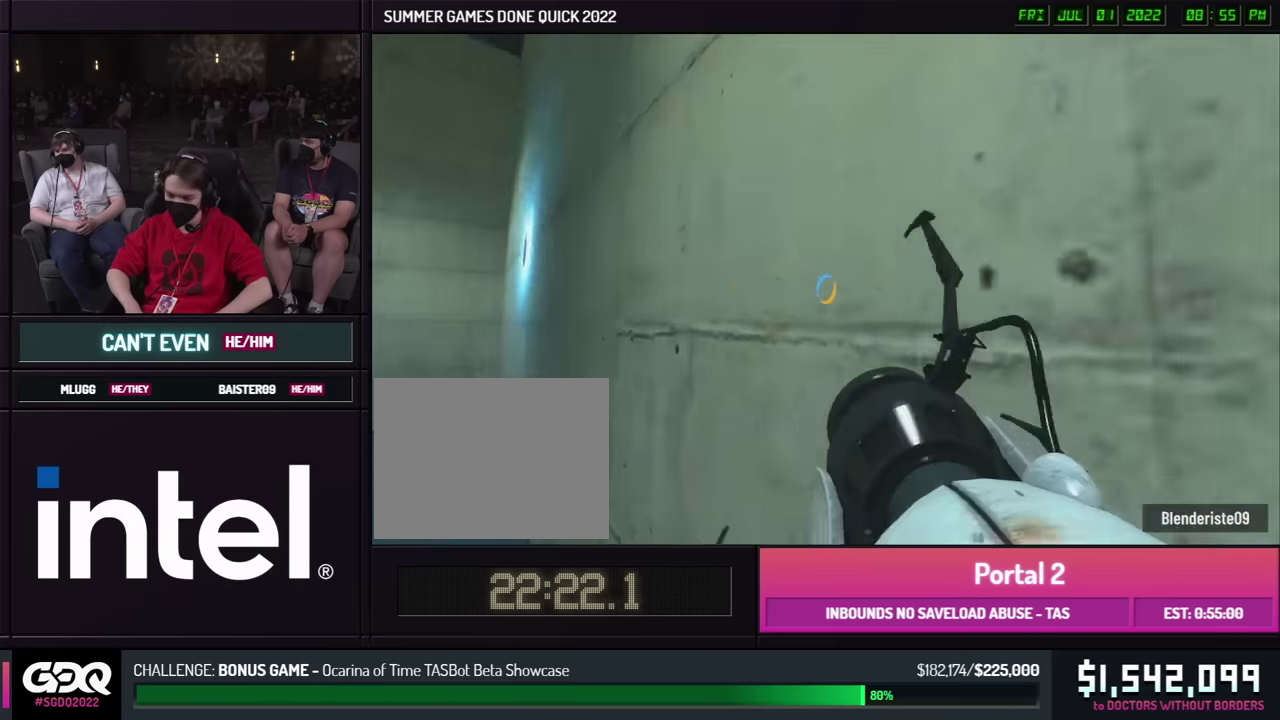
{"buttons": [], "left_stick": "center", "right_stick": "left", "events": [[17, "left_stick", "center"], [117, "left_stick", "up"], [117, "right_stick", "center"], [350, "left_stick", "down"], [417, "left_stick", "center"], [484, "right_stick", "left"]]}
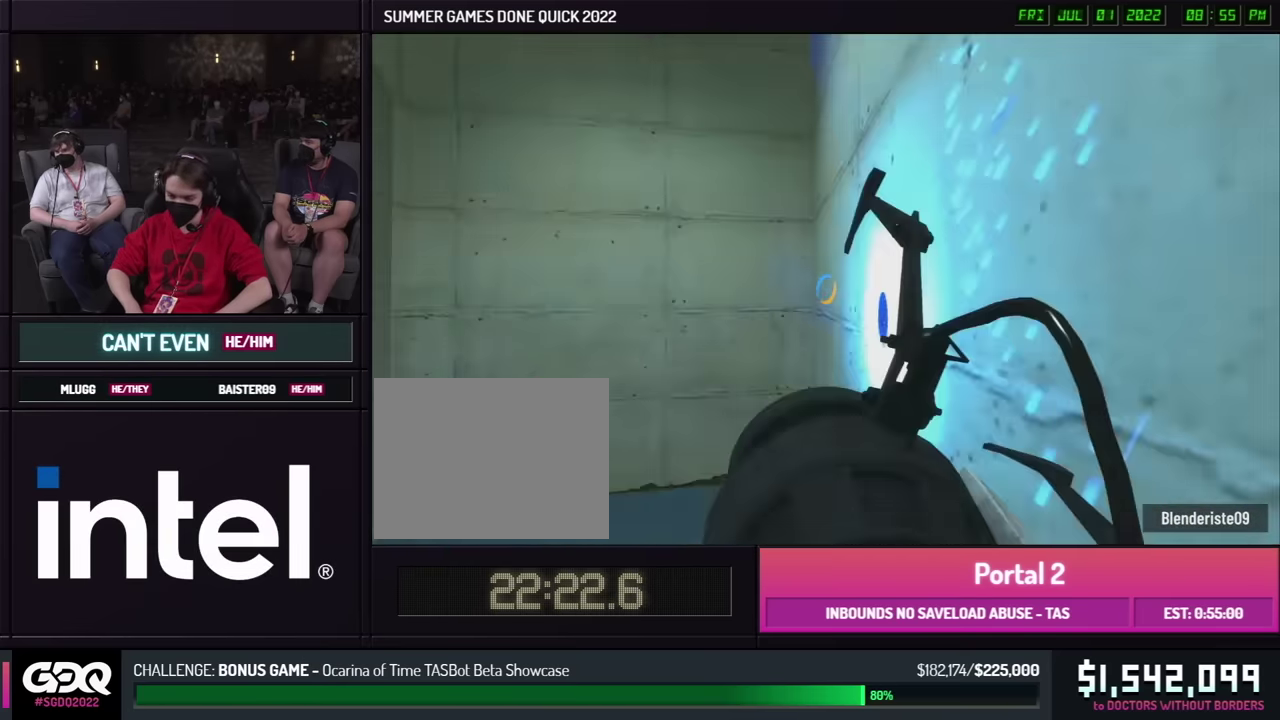
{"buttons": [], "left_stick": "center", "right_stick": "center", "events": [[167, "right_stick", "center"]]}